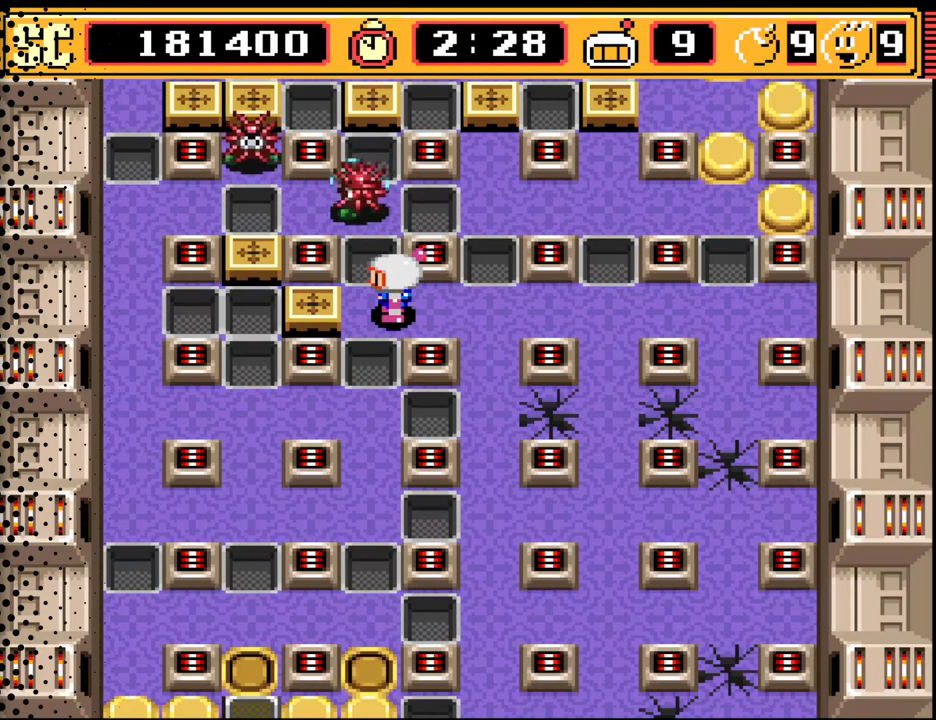
Gameplay with a controller (Nintendo layout); each line is a JSON object with the inputs held at the frame after it. "events" lists button and stick changes between this image and that frame as [ms after this image, input, new state], when the widget could be followed in between. Not read: L3 R3.
{"buttons": [], "events": [[233, "DPAD_RIGHT", "down"], [367, "DPAD_RIGHT", "up"]]}
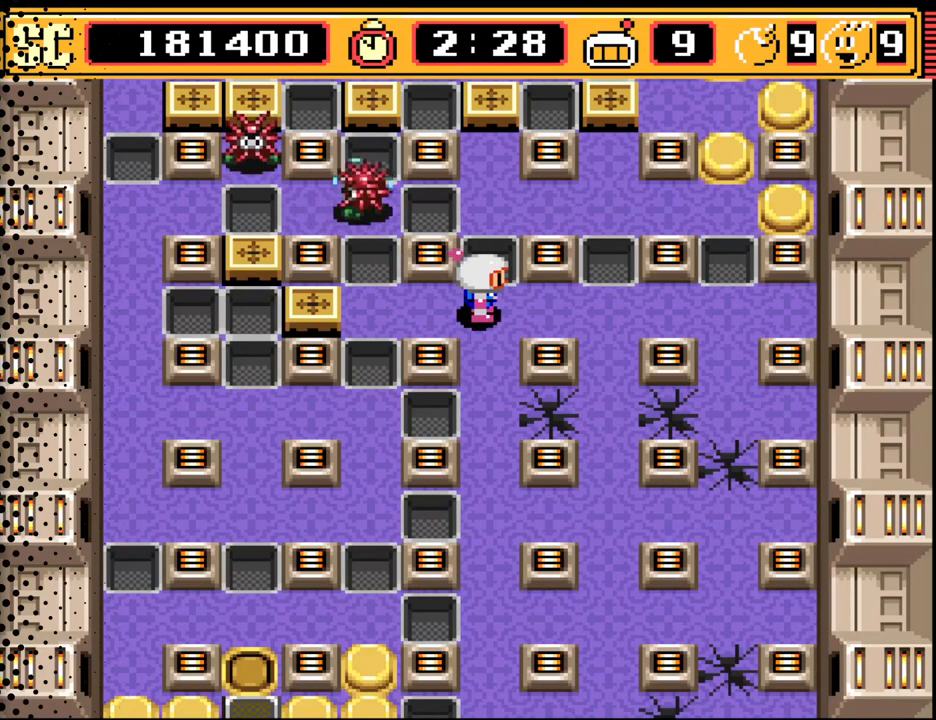
{"buttons": [], "events": [[300, "DPAD_LEFT", "down"], [433, "DPAD_LEFT", "up"]]}
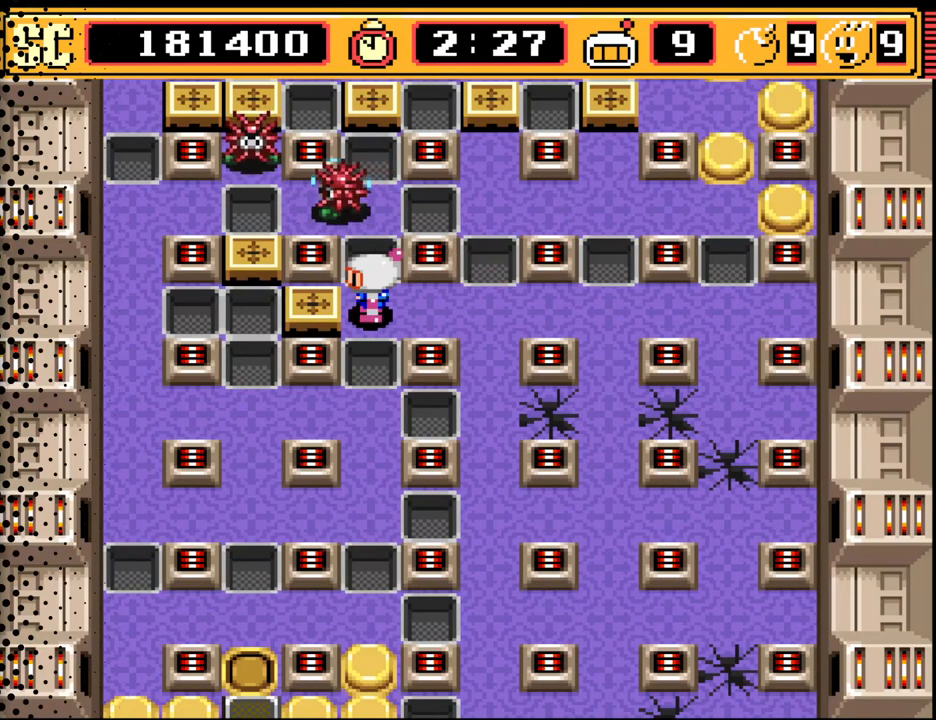
{"buttons": ["A"], "events": [[433, "A", "down"]]}
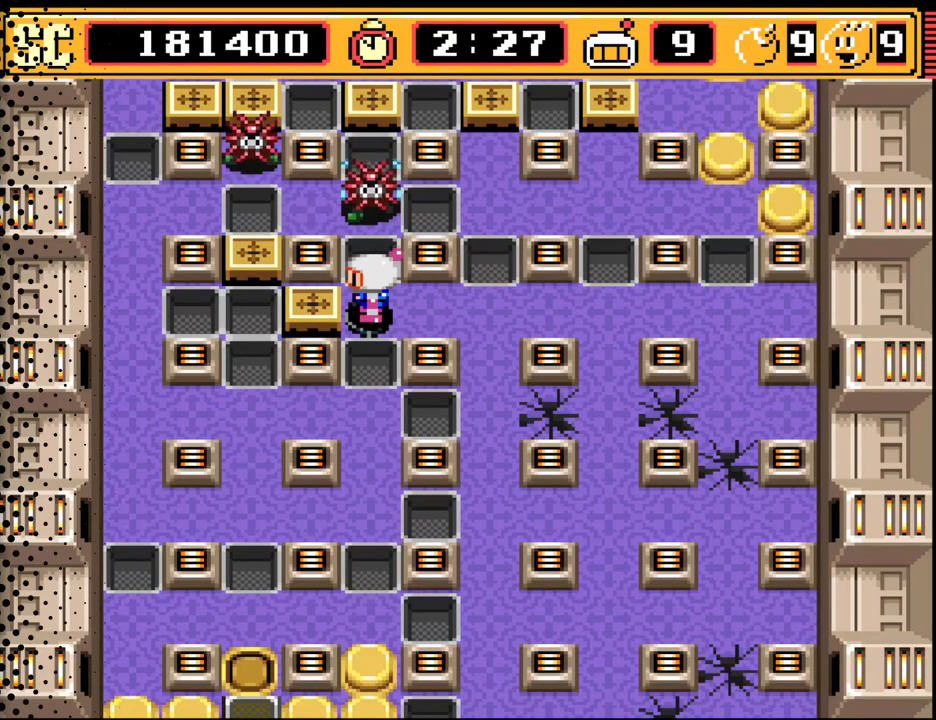
{"buttons": ["DPAD_DOWN"], "events": [[33, "A", "up"], [133, "DPAD_RIGHT", "down"], [300, "DPAD_RIGHT", "up"], [433, "DPAD_DOWN", "down"]]}
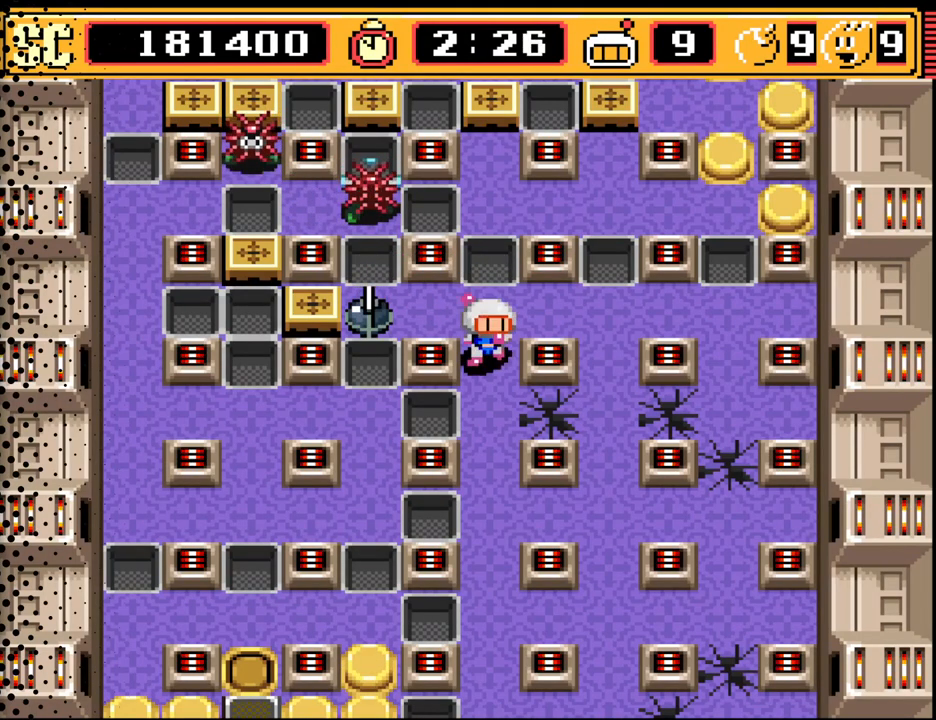
{"buttons": [], "events": [[67, "DPAD_DOWN", "up"]]}
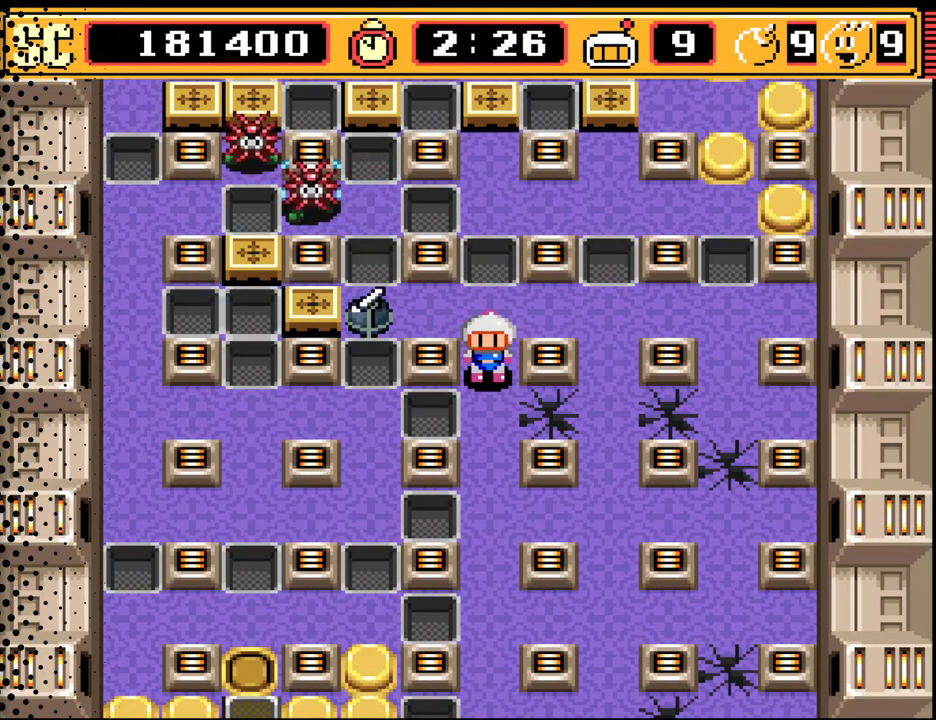
{"buttons": [], "events": []}
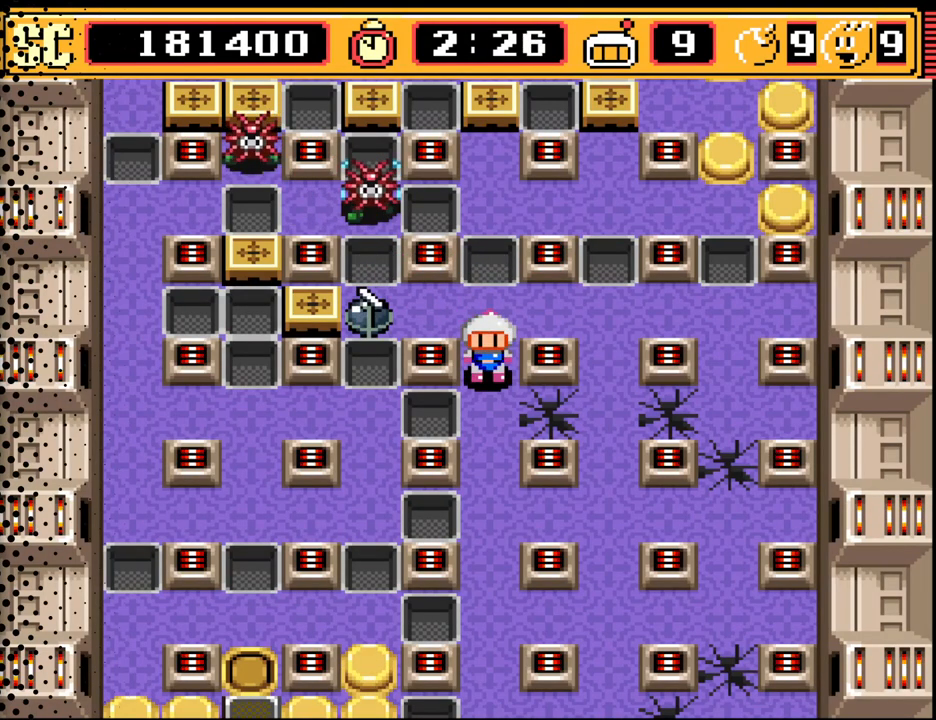
{"buttons": ["B"], "events": [[433, "B", "down"]]}
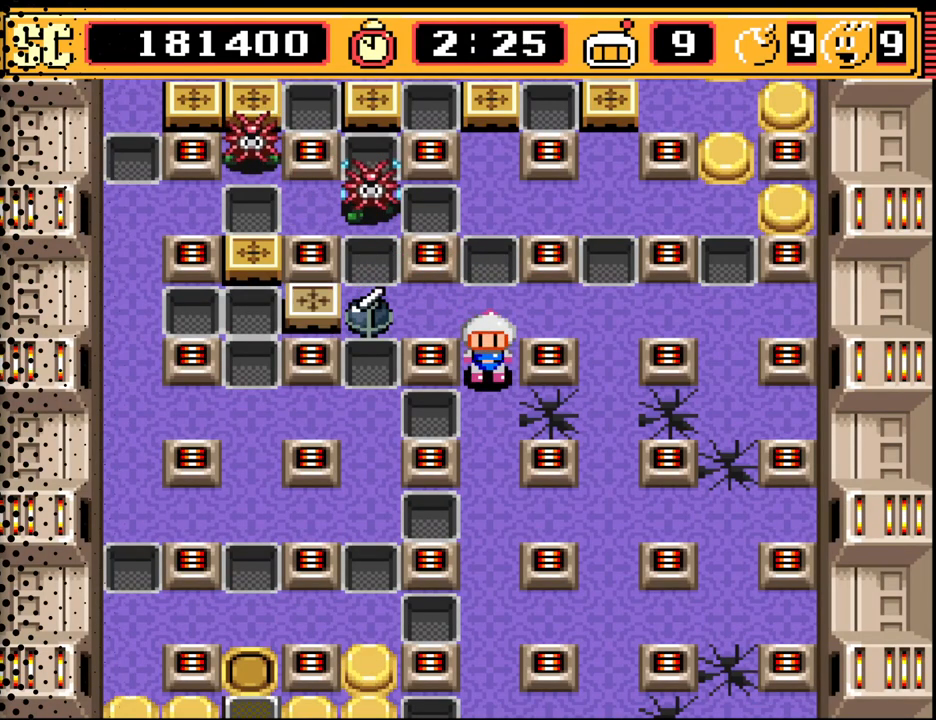
{"buttons": [], "events": [[133, "B", "up"]]}
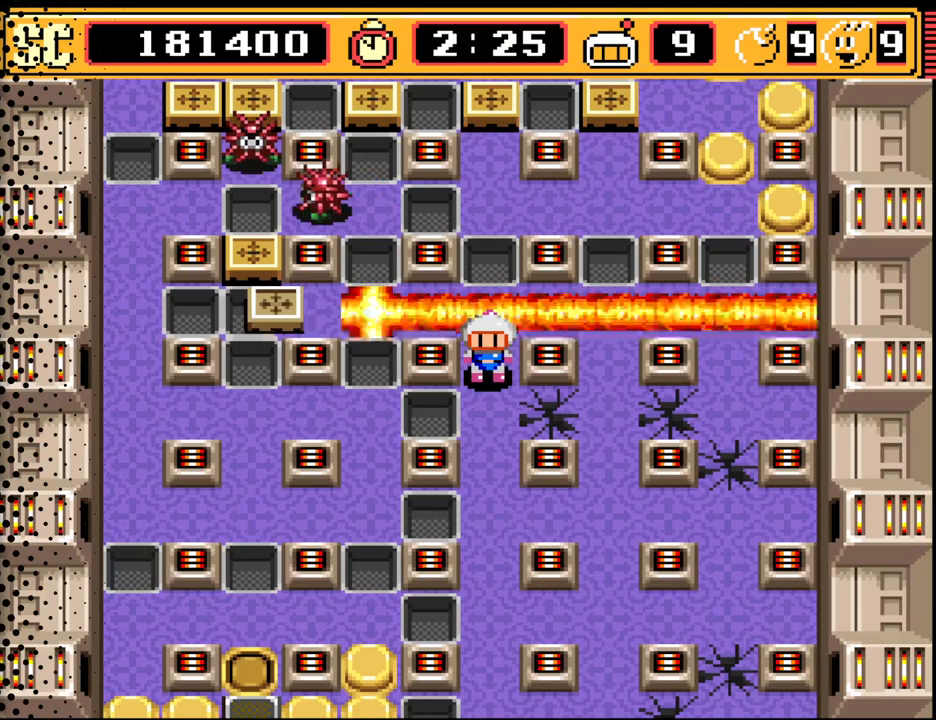
{"buttons": [], "events": []}
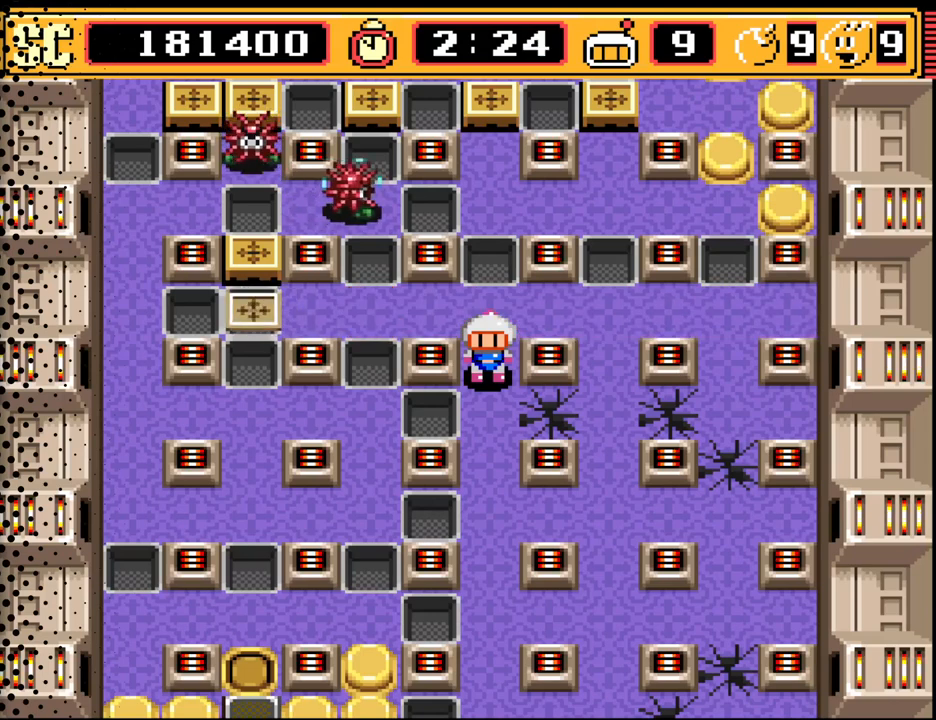
{"buttons": [], "events": [[233, "DPAD_UP", "down"], [333, "DPAD_UP", "up"]]}
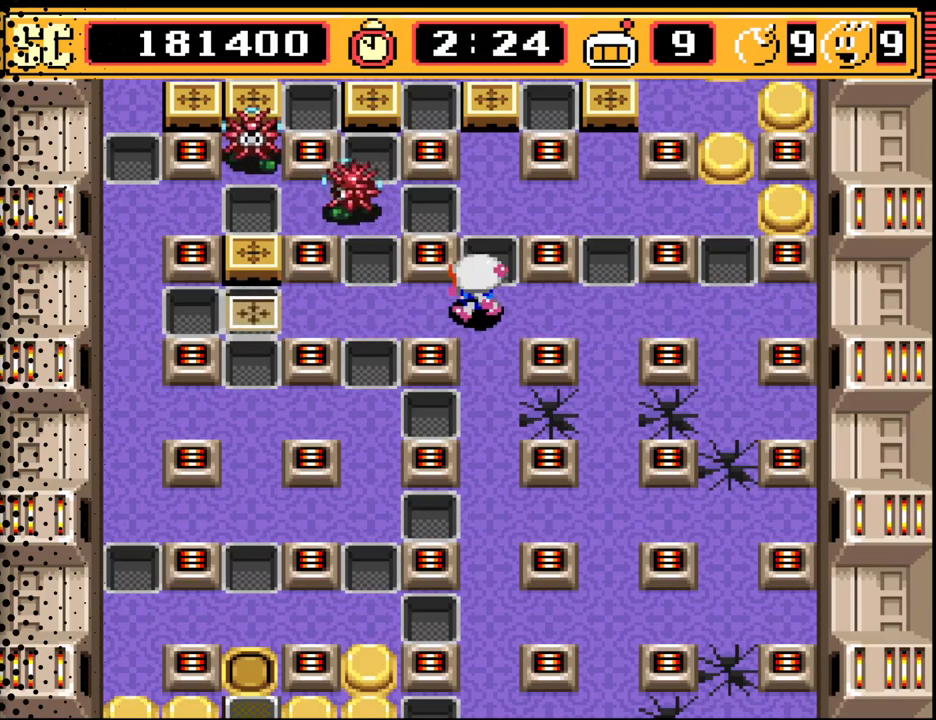
{"buttons": [], "events": [[33, "DPAD_LEFT", "down"], [333, "DPAD_LEFT", "up"]]}
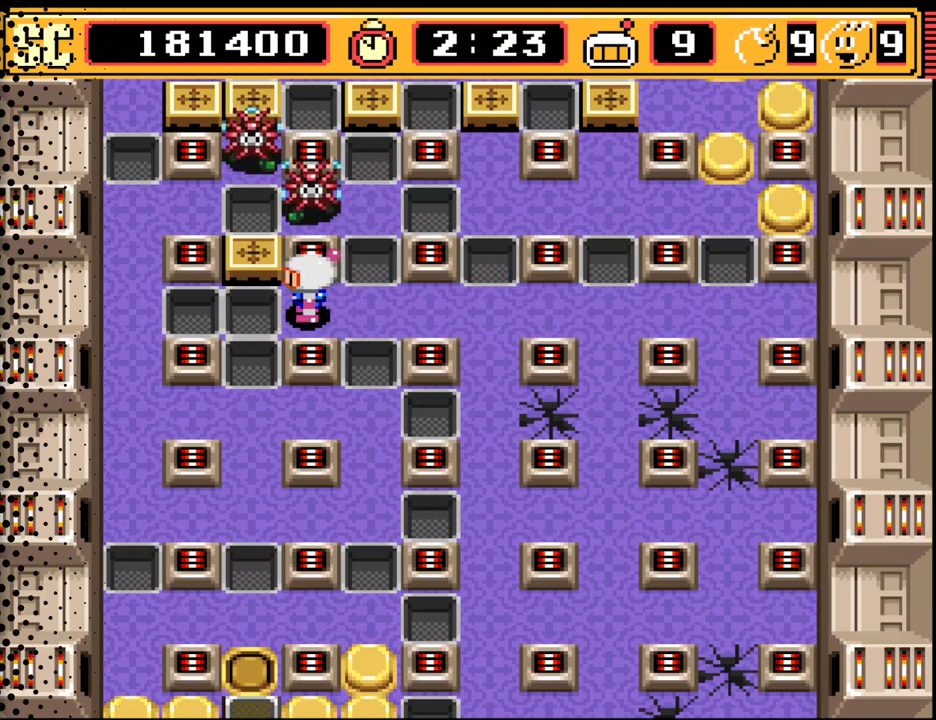
{"buttons": [], "events": []}
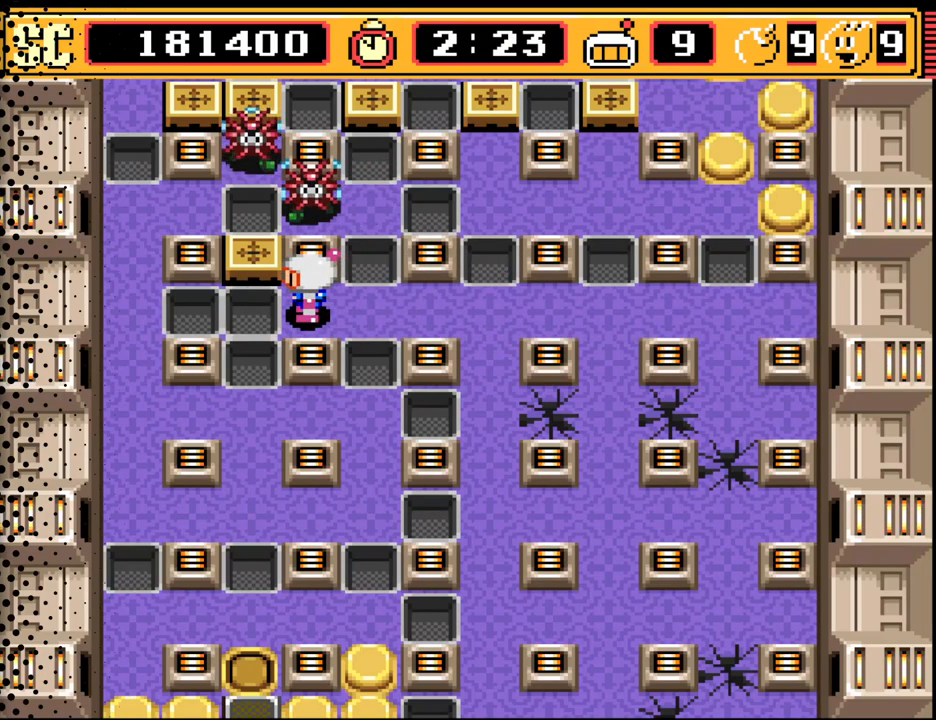
{"buttons": ["DPAD_LEFT"], "events": [[400, "DPAD_LEFT", "down"]]}
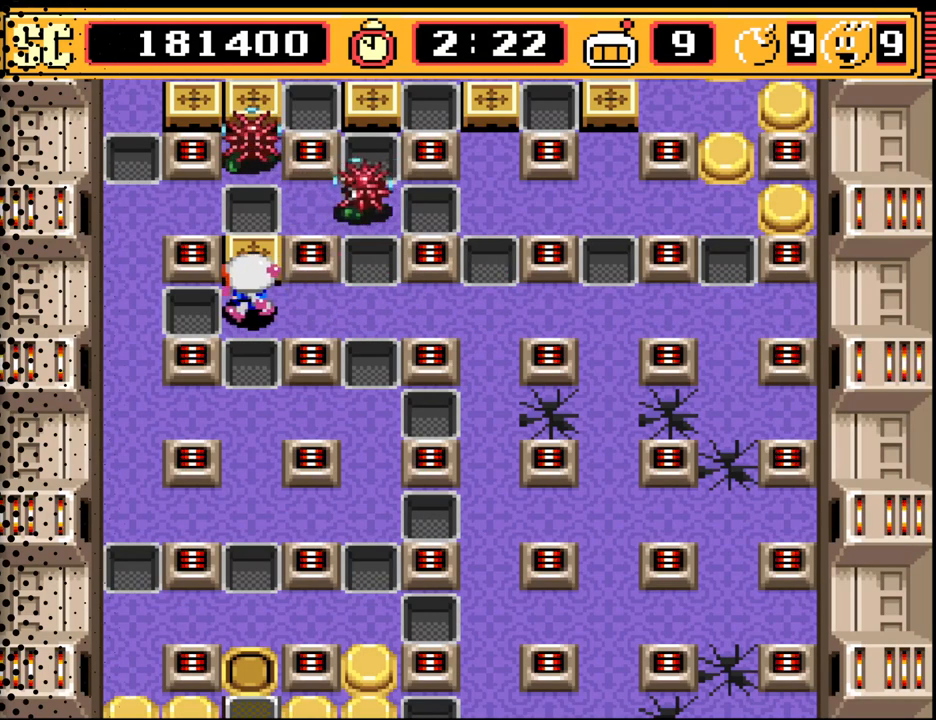
{"buttons": ["DPAD_RIGHT"], "events": [[67, "DPAD_LEFT", "up"], [200, "A", "down"], [333, "A", "up"], [400, "DPAD_RIGHT", "down"]]}
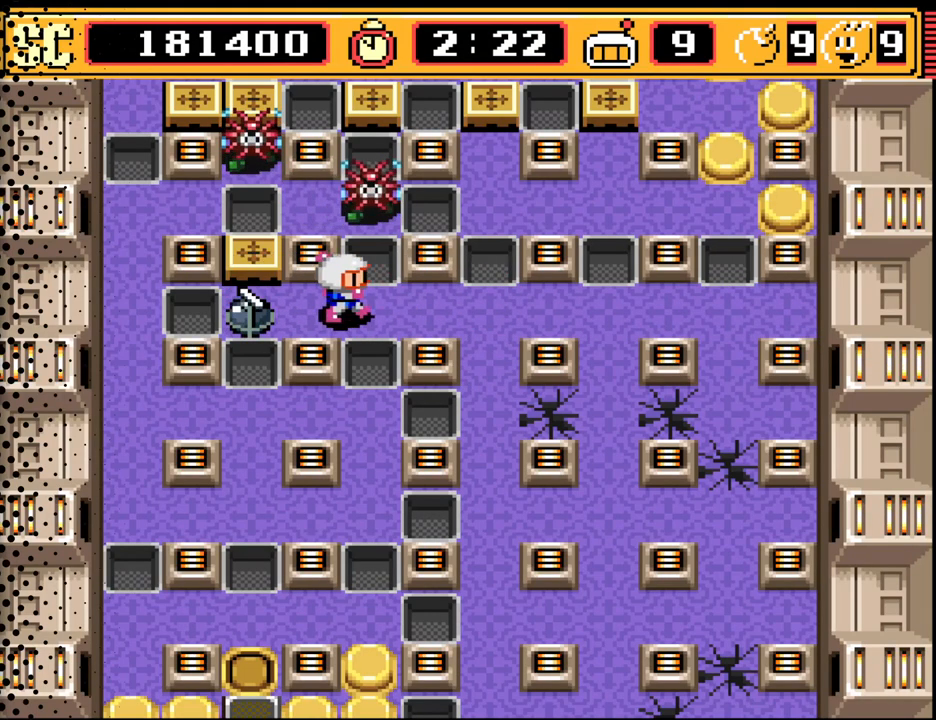
{"buttons": ["DPAD_DOWN"], "events": [[233, "DPAD_RIGHT", "up"], [300, "DPAD_DOWN", "down"]]}
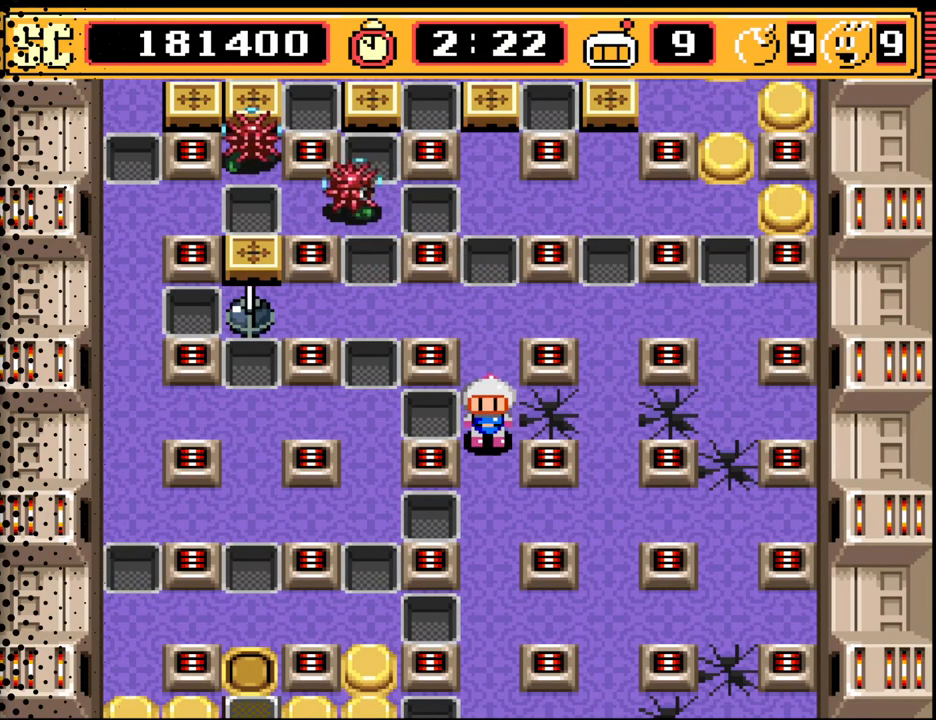
{"buttons": ["B"], "events": [[67, "DPAD_DOWN", "up"], [433, "B", "down"]]}
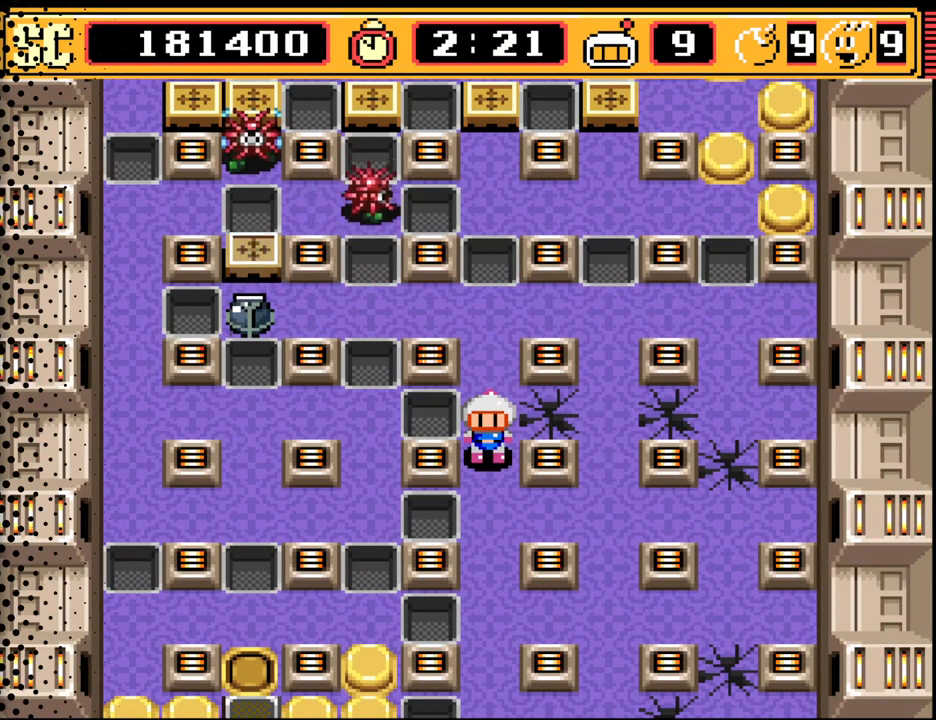
{"buttons": [], "events": [[67, "B", "up"]]}
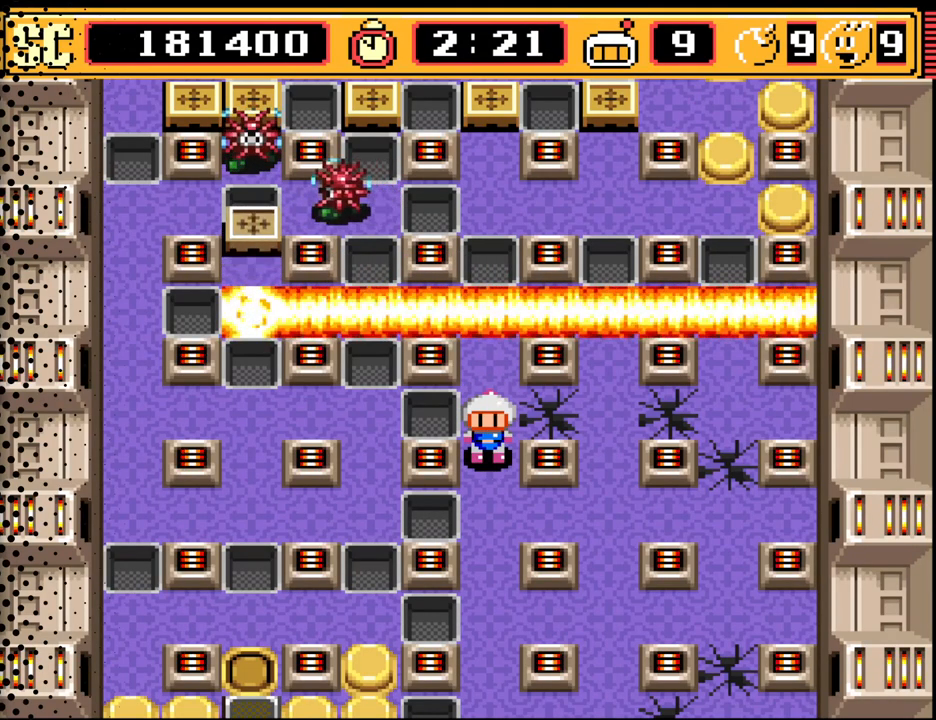
{"buttons": [], "events": []}
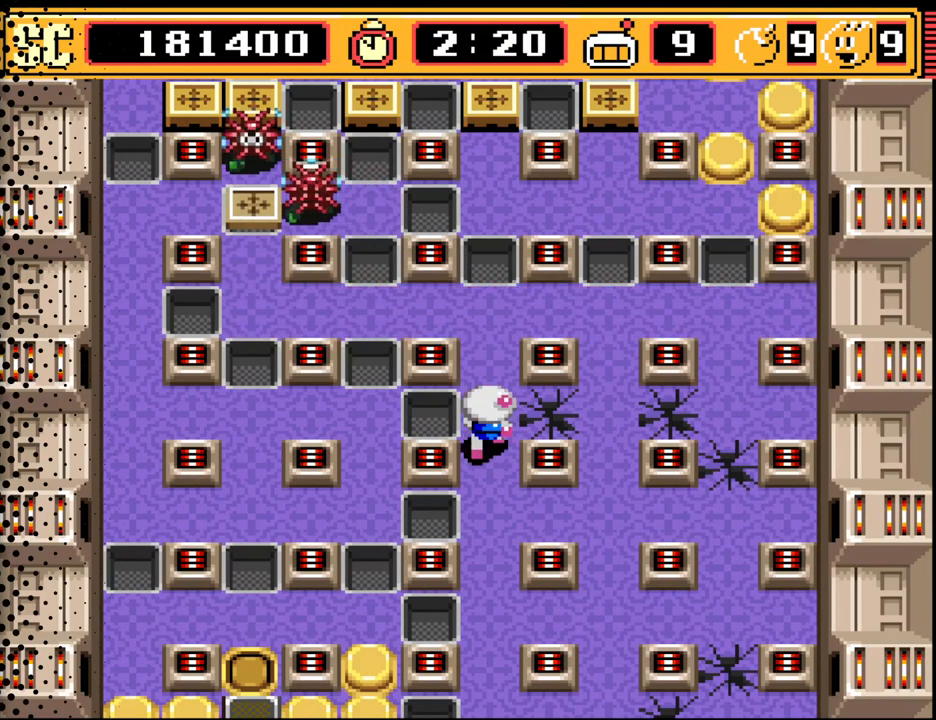
{"buttons": ["DPAD_LEFT"], "events": [[33, "DPAD_UP", "down"], [233, "DPAD_UP", "up"], [367, "DPAD_LEFT", "down"]]}
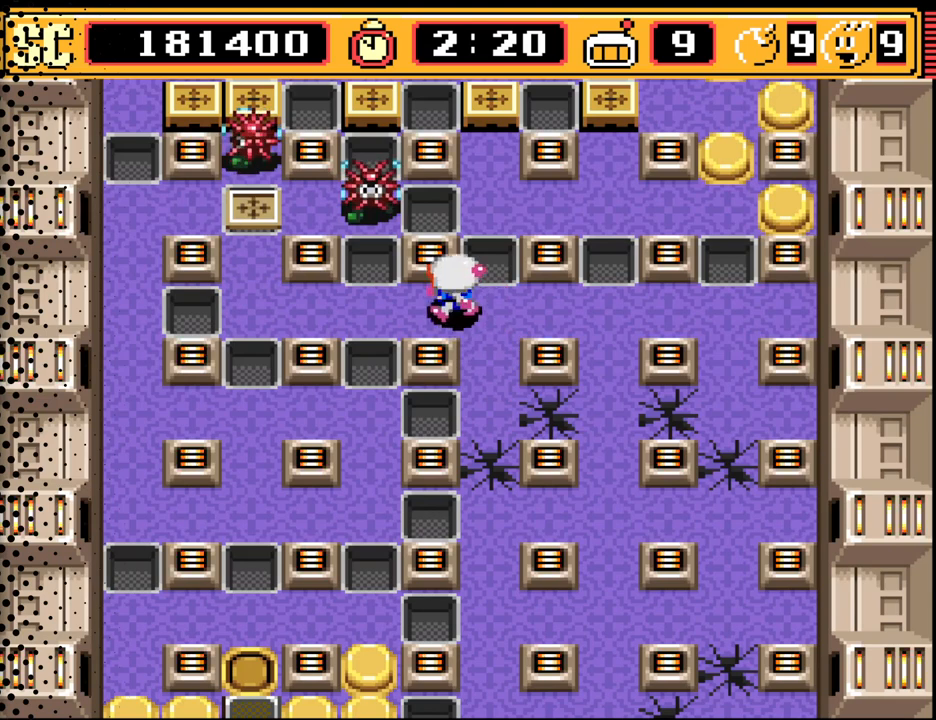
{"buttons": ["DPAD_LEFT"], "events": [[200, "DPAD_LEFT", "up"], [400, "DPAD_LEFT", "down"]]}
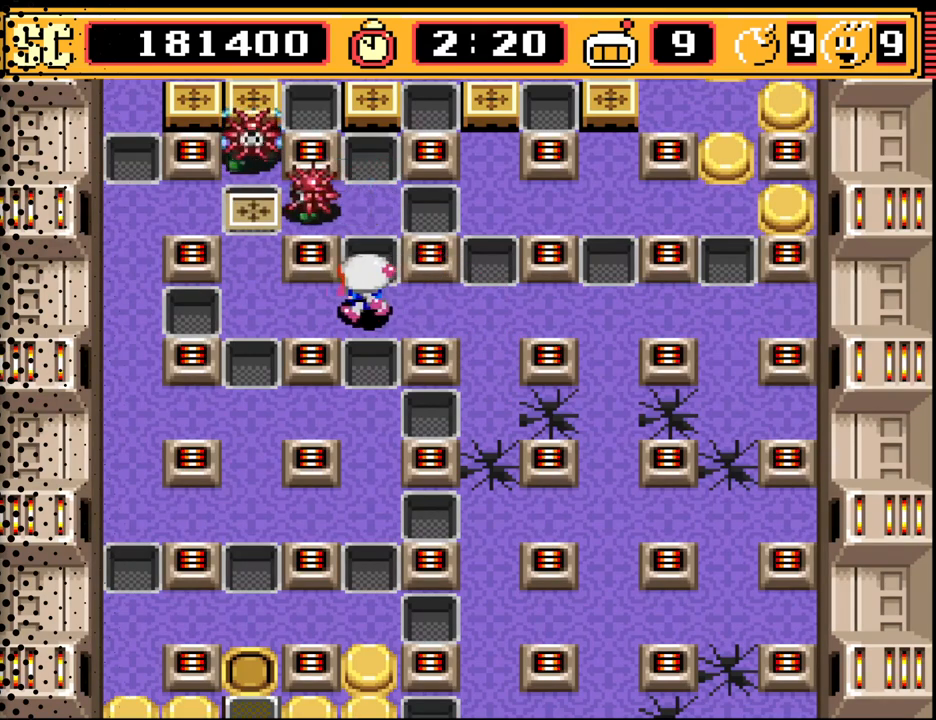
{"buttons": [], "events": [[67, "DPAD_LEFT", "up"], [433, "DPAD_RIGHT", "down"], [467, "DPAD_RIGHT", "up"]]}
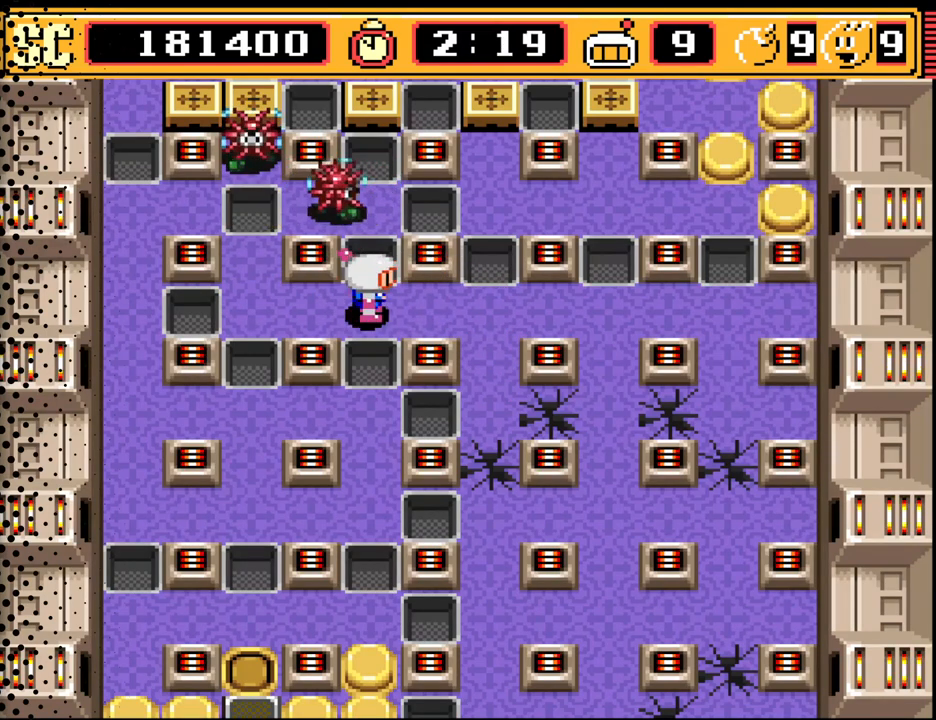
{"buttons": ["DPAD_DOWN"], "events": [[167, "A", "down"], [267, "A", "up"], [300, "DPAD_RIGHT", "down"], [433, "DPAD_RIGHT", "up"], [467, "DPAD_DOWN", "down"]]}
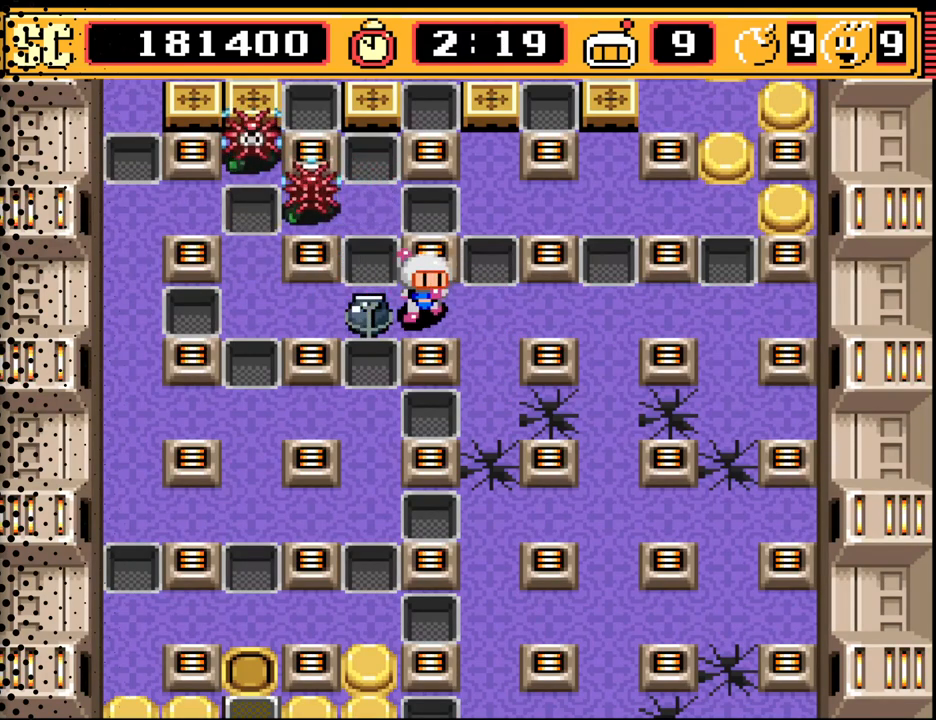
{"buttons": ["DPAD_RIGHT"], "events": [[267, "DPAD_DOWN", "up"], [400, "DPAD_RIGHT", "down"]]}
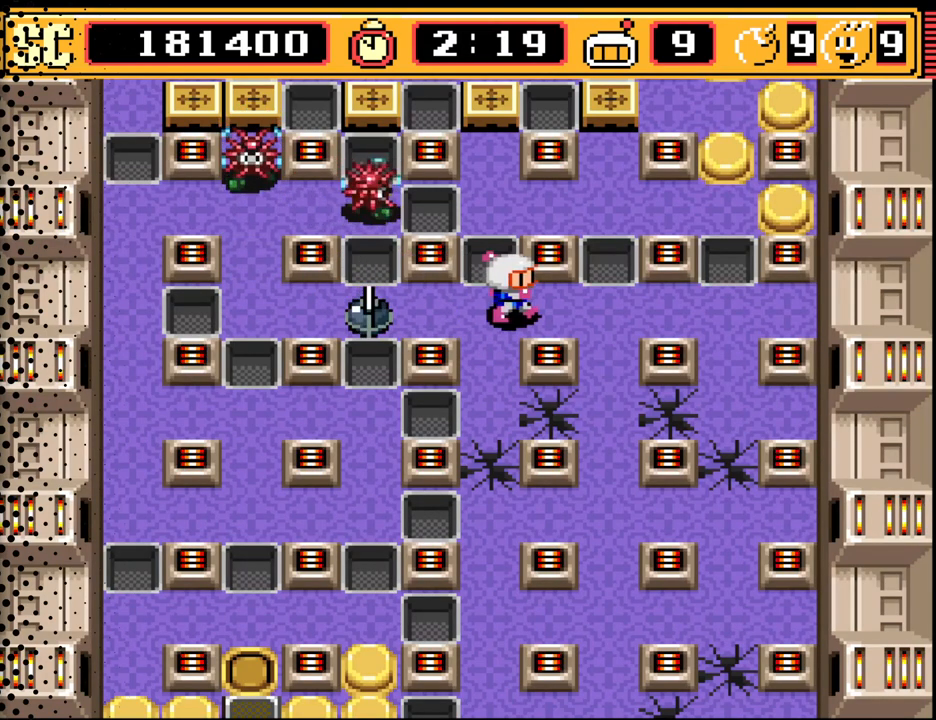
{"buttons": [], "events": [[33, "DPAD_RIGHT", "up"], [67, "DPAD_DOWN", "down"], [367, "DPAD_DOWN", "up"]]}
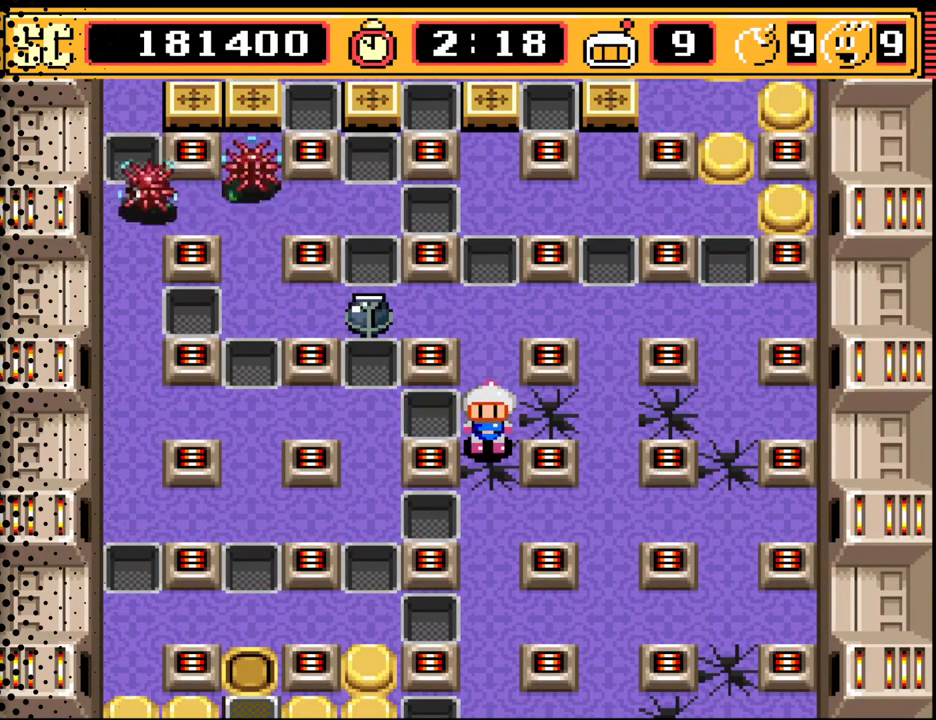
{"buttons": [], "events": []}
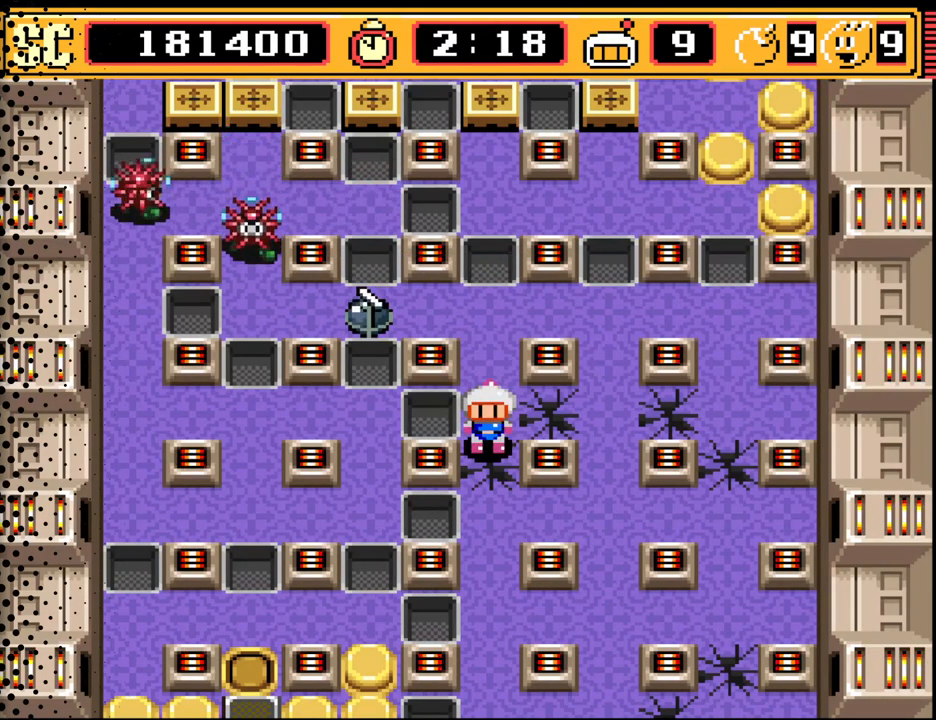
{"buttons": [], "events": [[333, "B", "down"], [500, "B", "up"]]}
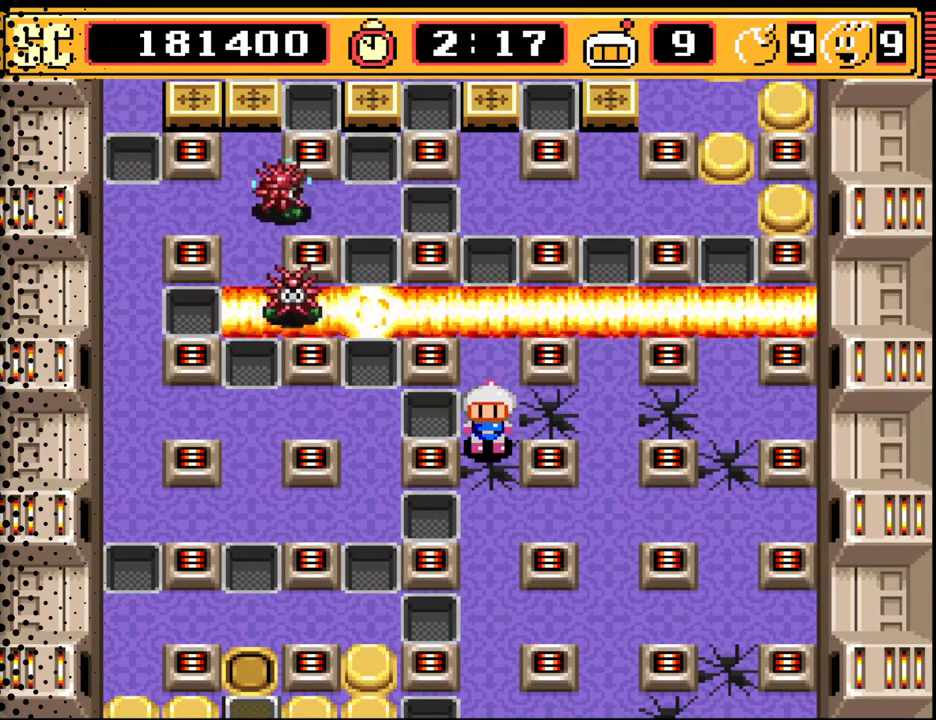
{"buttons": ["DPAD_UP"], "events": [[433, "DPAD_UP", "down"]]}
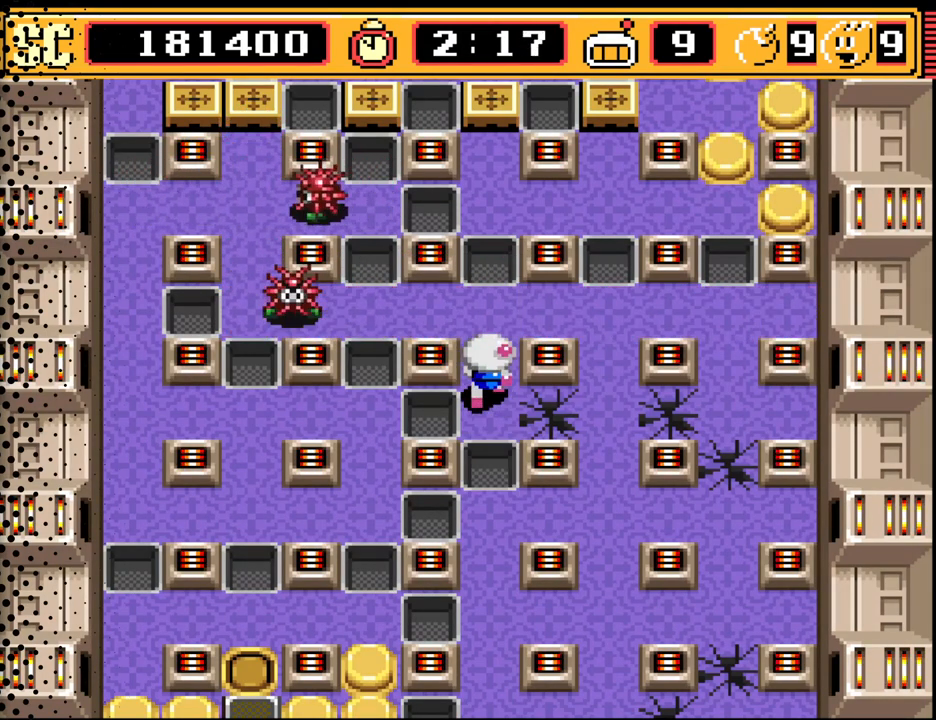
{"buttons": ["DPAD_DOWN"], "events": [[200, "DPAD_UP", "up"], [267, "A", "down"], [400, "A", "up"], [400, "DPAD_DOWN", "down"]]}
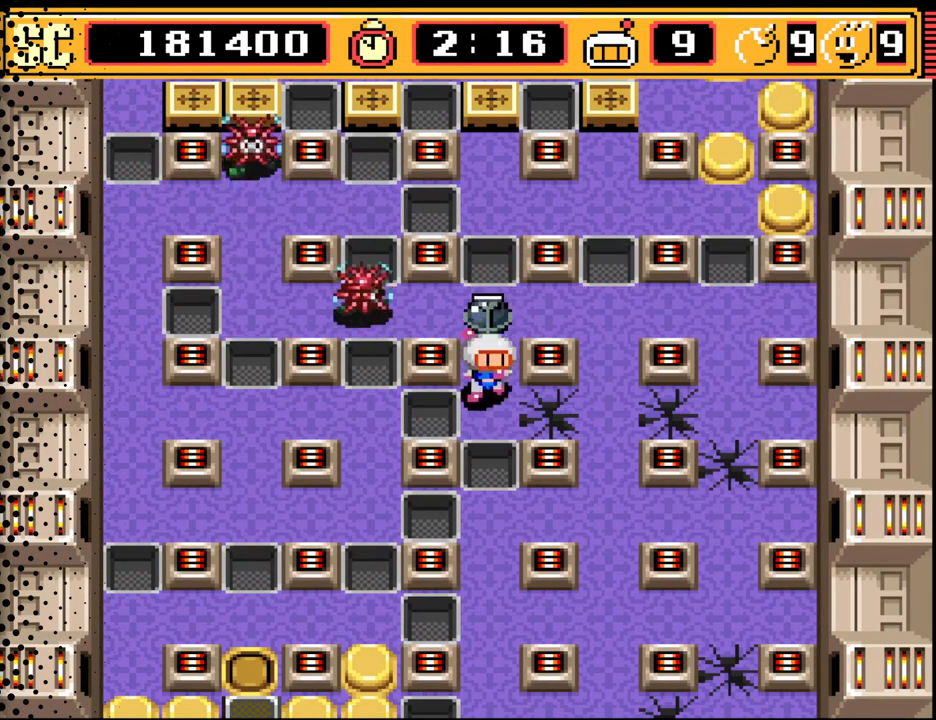
{"buttons": [], "events": [[33, "DPAD_DOWN", "up"], [133, "DPAD_DOWN", "down"], [233, "DPAD_DOWN", "up"], [367, "DPAD_RIGHT", "down"], [467, "DPAD_RIGHT", "up"]]}